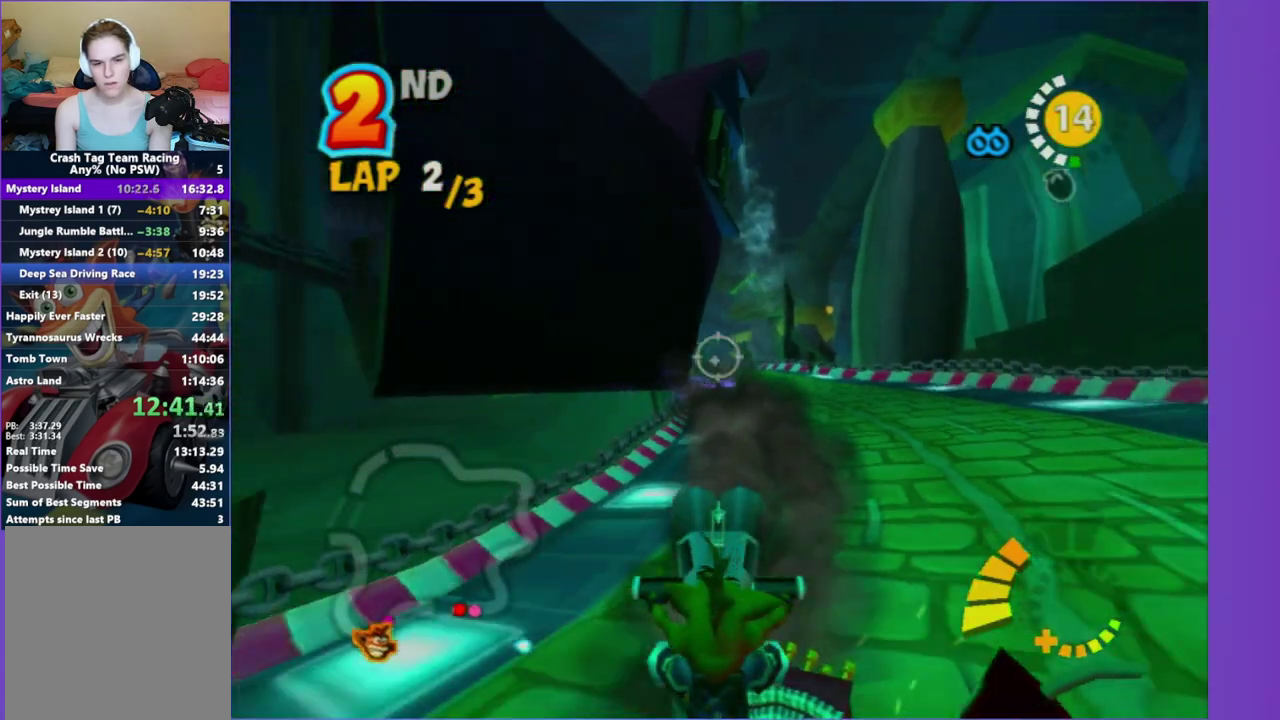
Gameplay with a controller (Xbox layout); each line is a JSON object with the inputs held at the frame after it. "events" lists button and stick changes between this image and that frame as [ms after this image, input, new state], when the widget could be followed in between. This overlay highlights the sticks when they move; stick clicks (L3 R3) are not distinguishable. Not read: L3 R3.
{"buttons": [], "left_stick": "right", "right_stick": "center", "events": [[50, "left_stick", "right"], [133, "left_stick", "up-right"], [217, "left_stick", "up"], [433, "left_stick", "center"], [500, "left_stick", "right"]]}
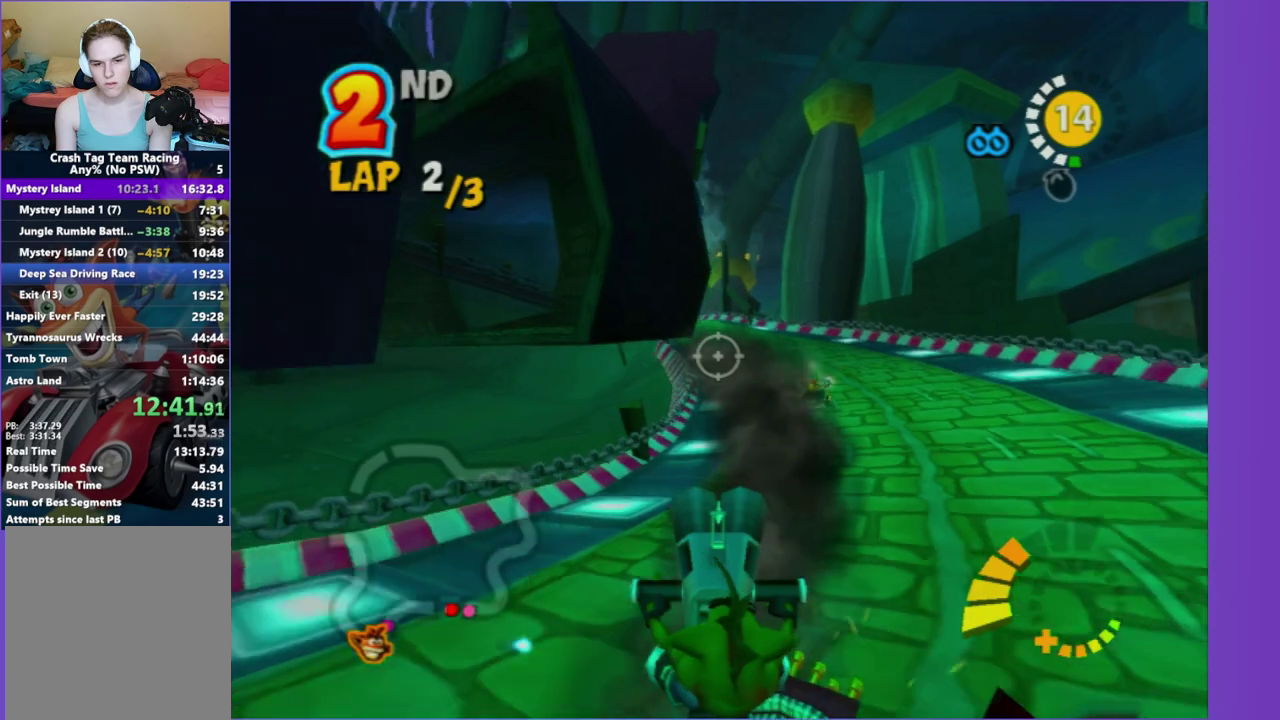
{"buttons": [], "left_stick": "up-right", "right_stick": "center", "events": [[233, "left_stick", "up-right"]]}
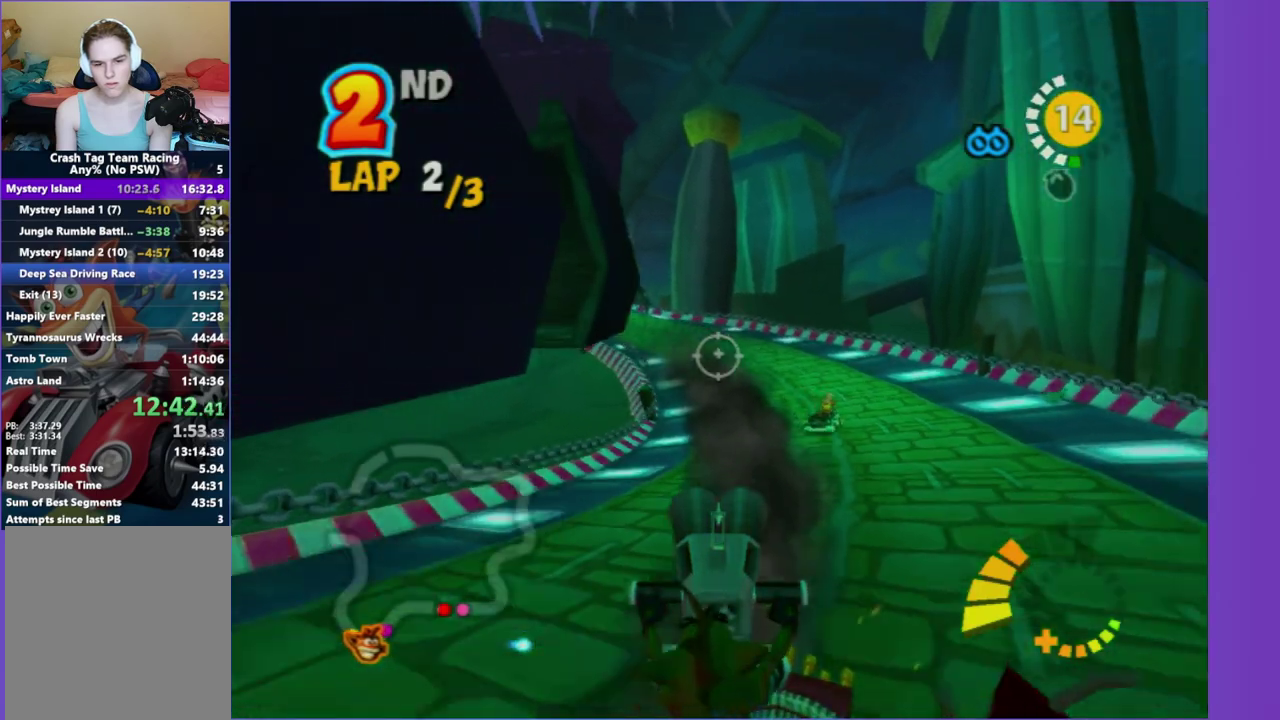
{"buttons": [], "left_stick": "up", "right_stick": "center", "events": [[433, "left_stick", "up"]]}
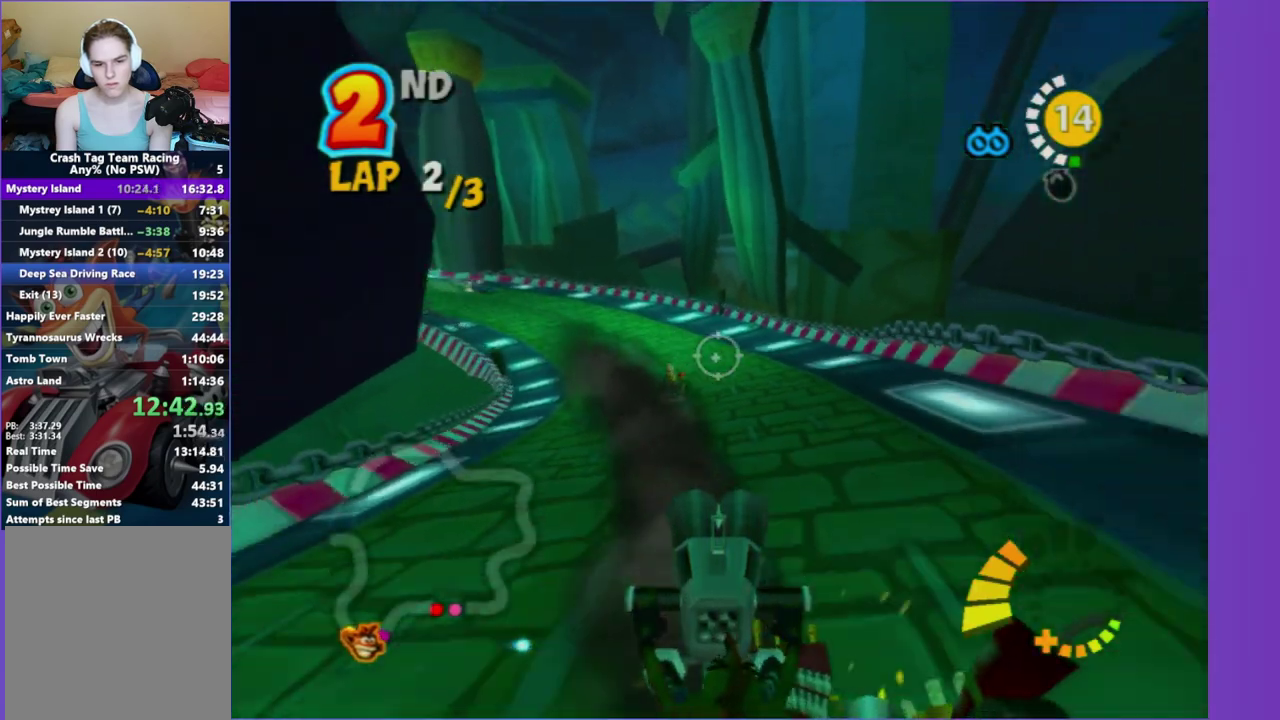
{"buttons": ["R2"], "left_stick": "center", "right_stick": "center", "events": [[50, "left_stick", "up-left"], [200, "left_stick", "up"], [250, "left_stick", "center"], [500, "R2", "down"]]}
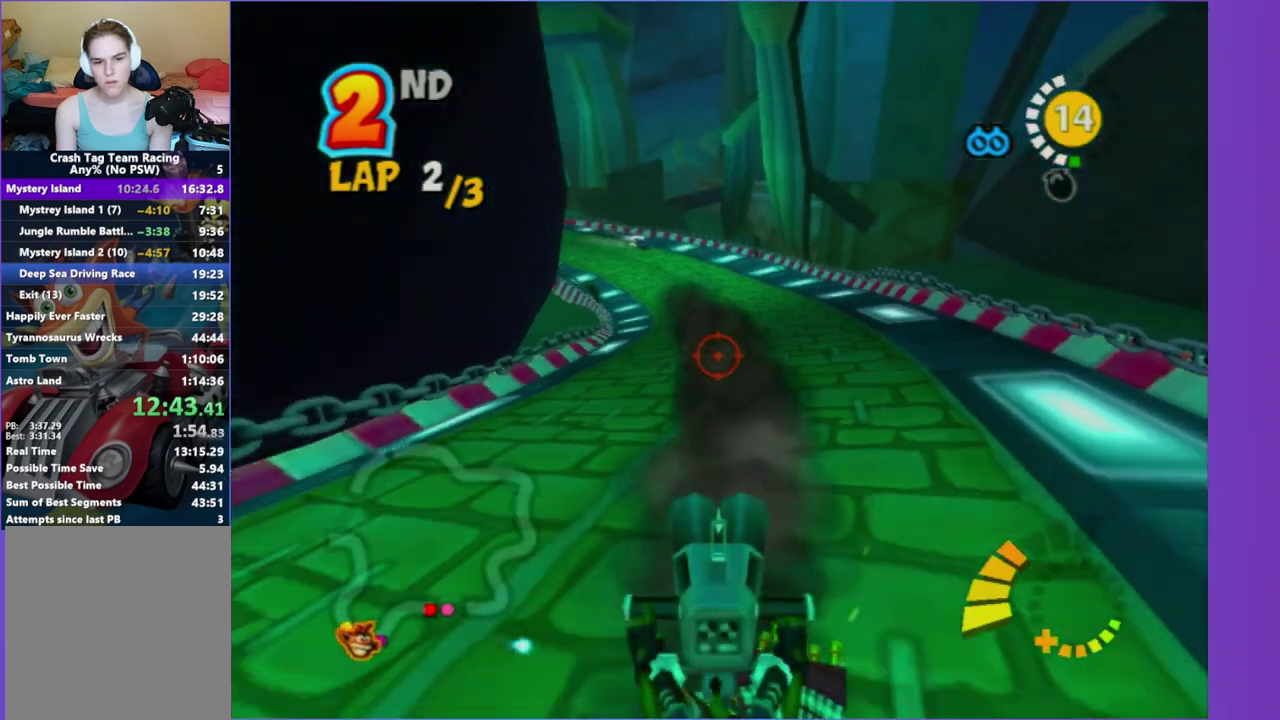
{"buttons": [], "left_stick": "right", "right_stick": "center", "events": [[17, "left_stick", "down-right"], [233, "R2", "up"], [233, "left_stick", "center"], [450, "left_stick", "right"]]}
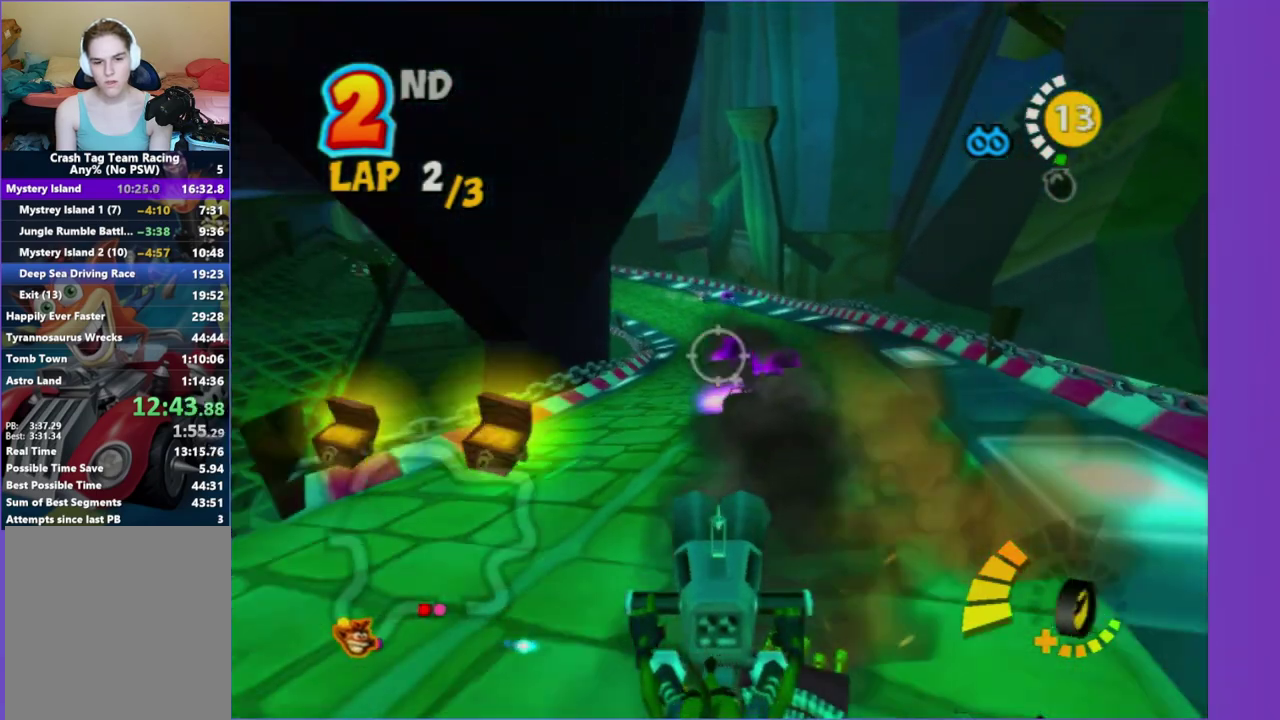
{"buttons": [], "left_stick": "up-left", "right_stick": "center"}
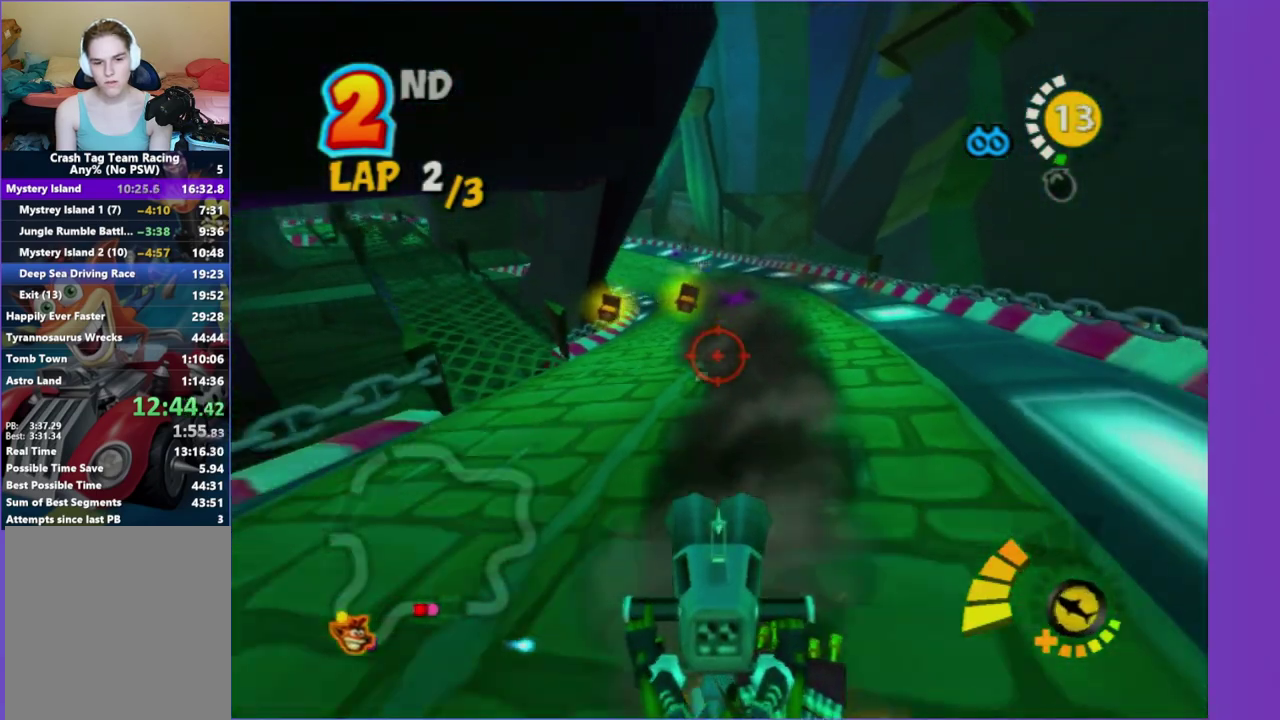
{"buttons": [], "left_stick": "down", "right_stick": "center", "events": [[50, "left_stick", "up"], [100, "R2", "down"], [100, "left_stick", "up-right"], [167, "left_stick", "center"], [267, "R2", "up"], [333, "left_stick", "down"]]}
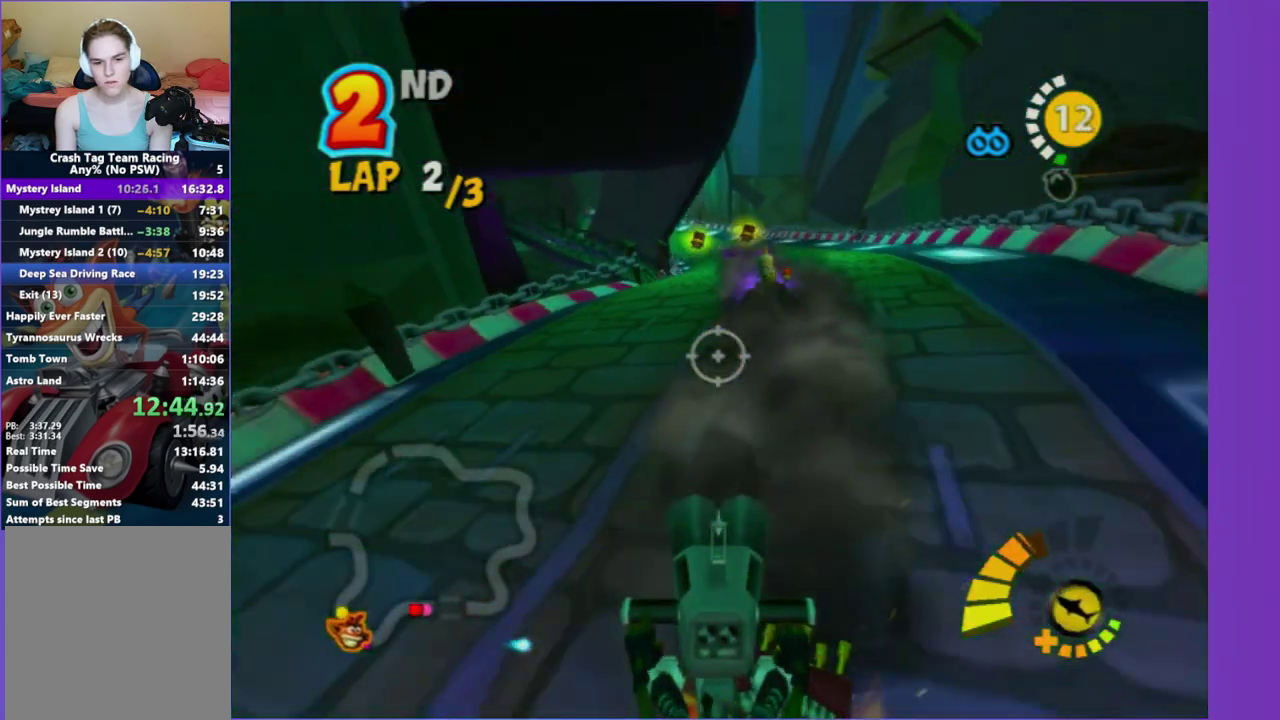
{"buttons": [], "left_stick": "down-right", "right_stick": "center", "events": [[167, "left_stick", "down-right"]]}
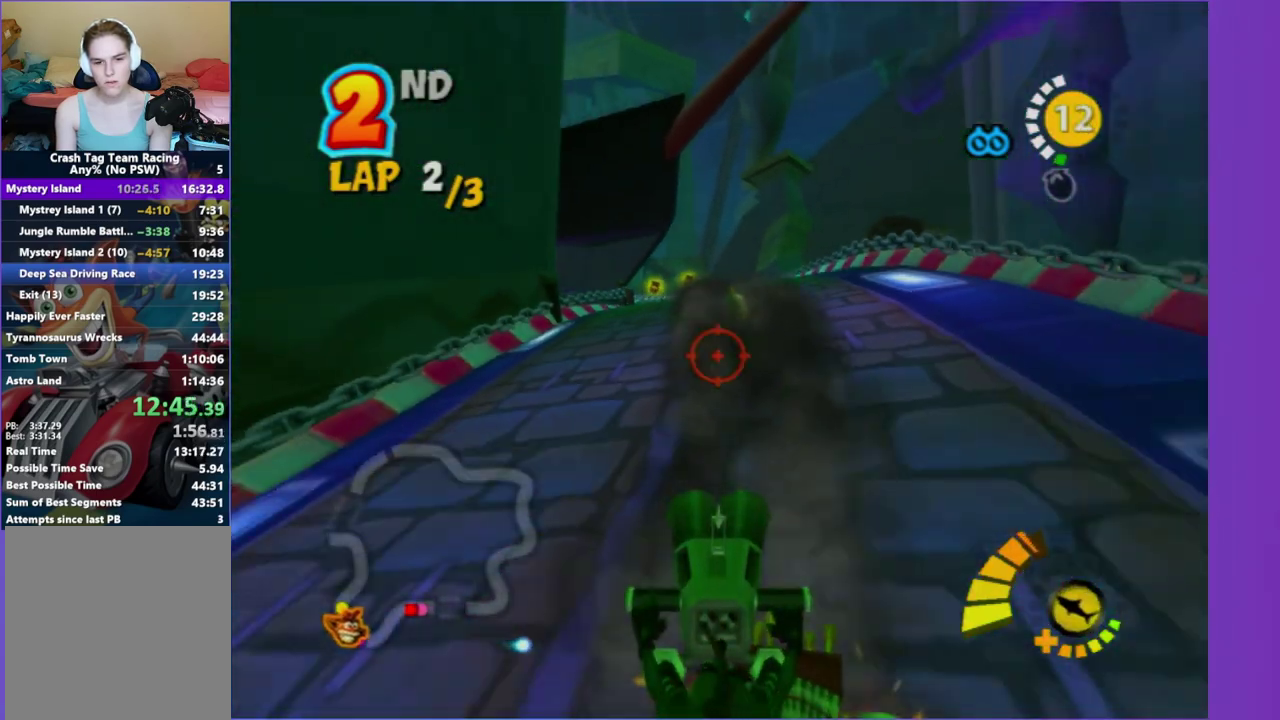
{"buttons": [], "left_stick": "up-right", "right_stick": "center", "events": [[50, "left_stick", "center"], [167, "left_stick", "down-right"], [333, "left_stick", "right"], [500, "left_stick", "up-right"]]}
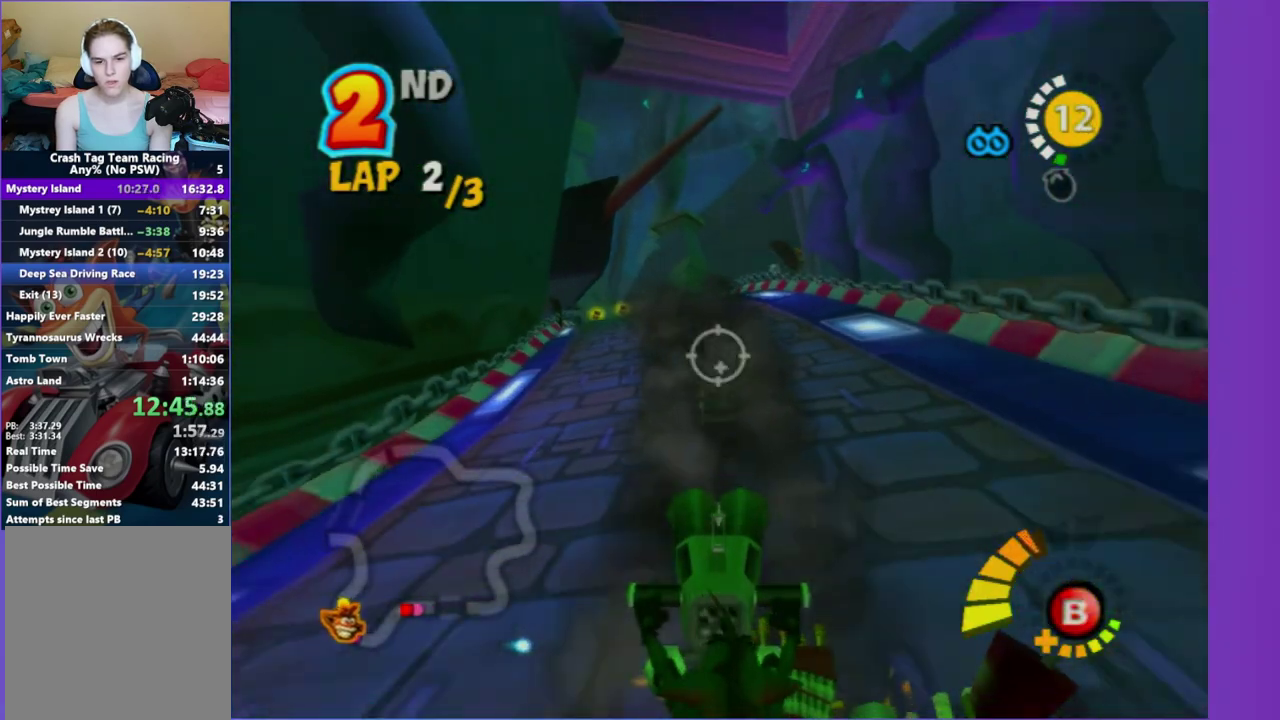
{"buttons": ["R2"], "left_stick": "up-right", "right_stick": "center", "events": [[50, "left_stick", "up"], [333, "R2", "down"], [433, "left_stick", "up-right"]]}
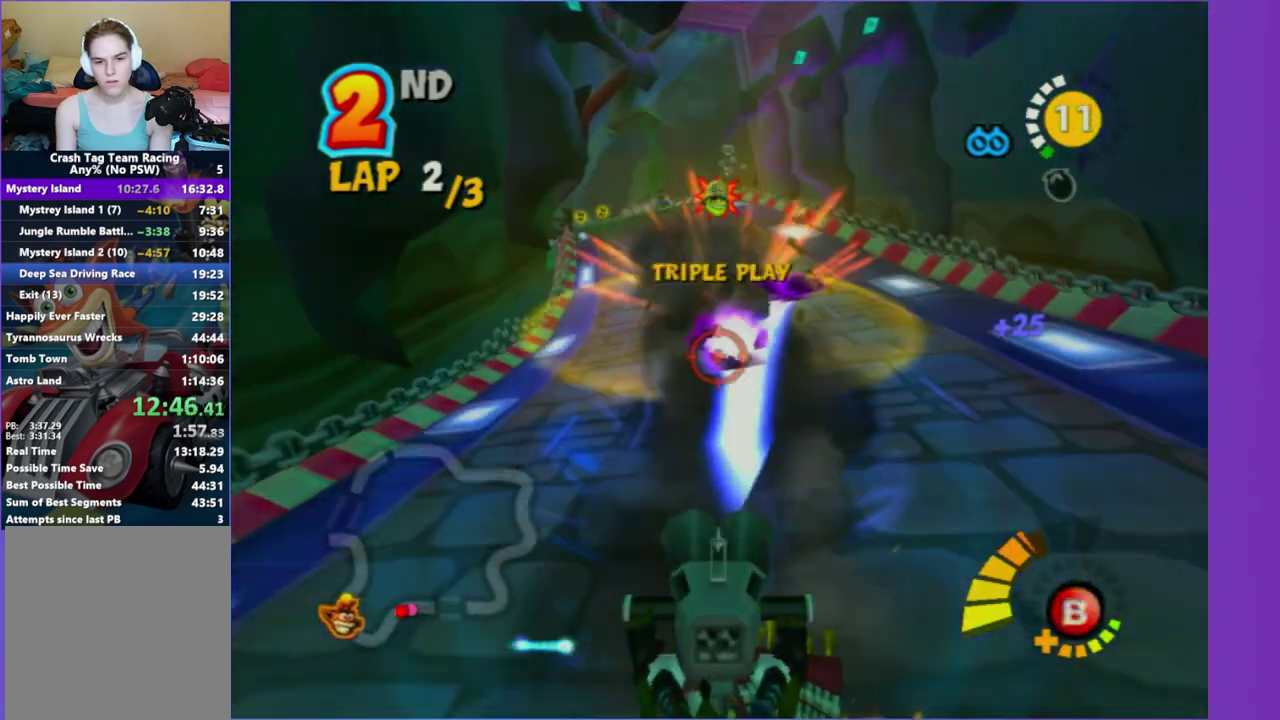
{"buttons": [], "left_stick": "down", "right_stick": "center", "events": [[33, "R2", "up"], [117, "left_stick", "center"], [267, "left_stick", "down"]]}
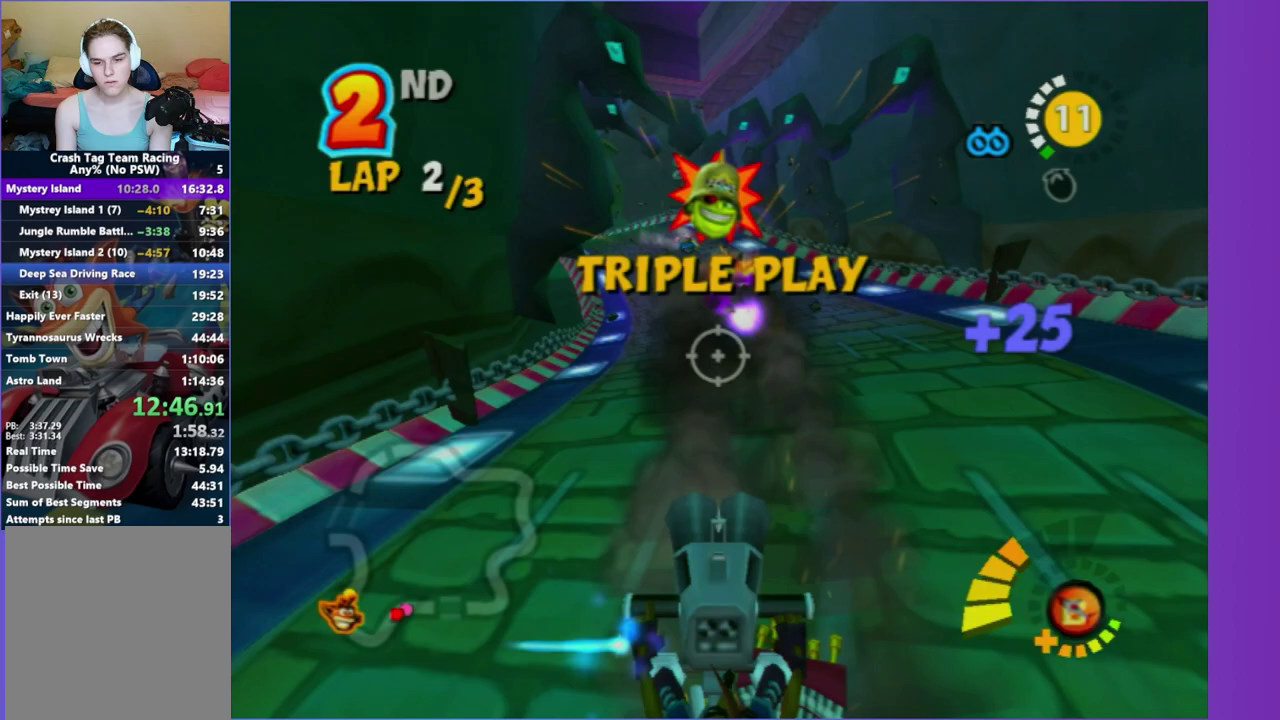
{"buttons": [], "left_stick": "right", "right_stick": "center", "events": [[150, "left_stick", "center"], [267, "B", "down"], [317, "left_stick", "down-right"], [433, "B", "up"], [483, "left_stick", "right"]]}
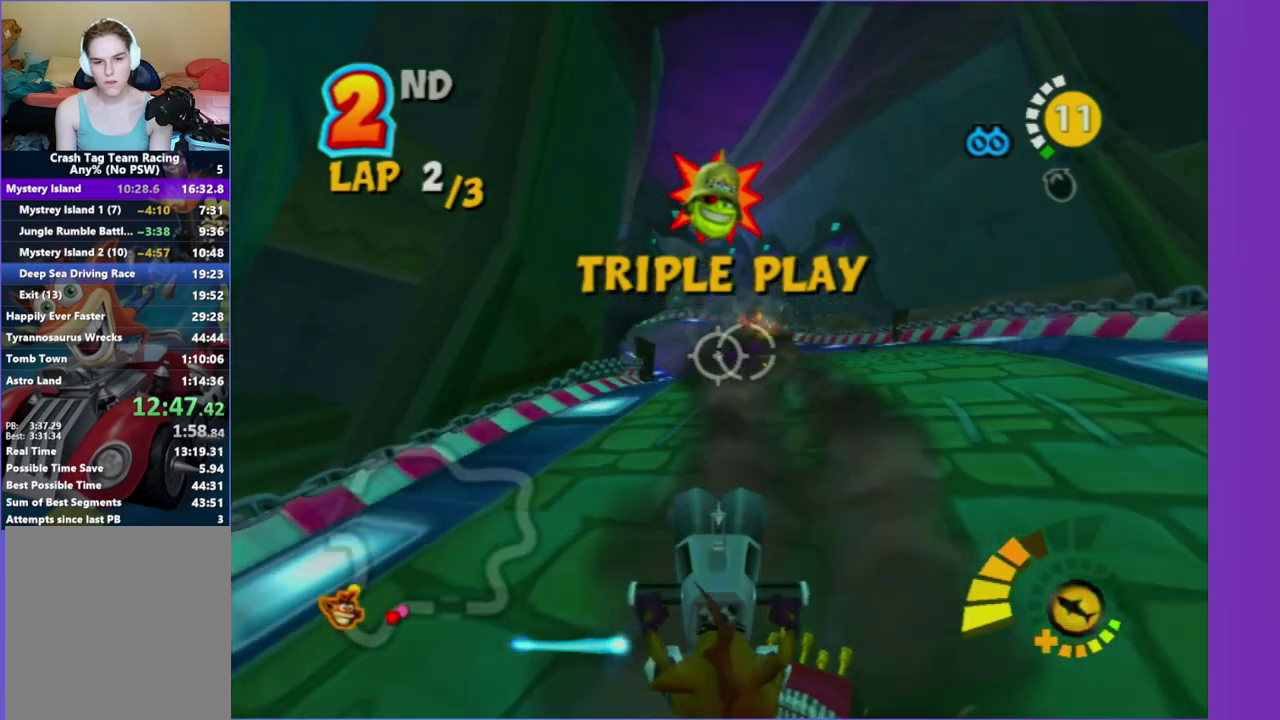
{"buttons": [], "left_stick": "center", "right_stick": "center", "events": [[83, "left_stick", "down-right"], [250, "B", "down"], [350, "left_stick", "down-left"], [433, "B", "up"], [433, "left_stick", "center"]]}
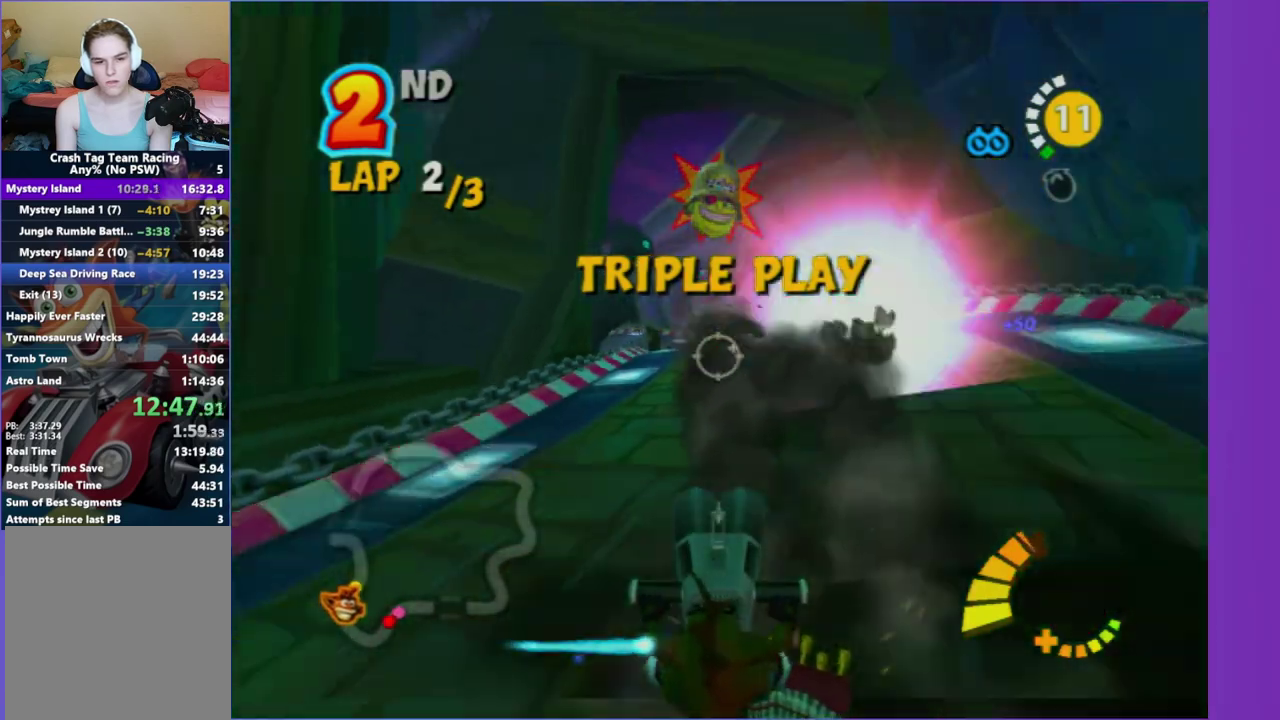
{"buttons": [], "left_stick": "down-left", "right_stick": "center", "events": [[267, "left_stick", "down-left"]]}
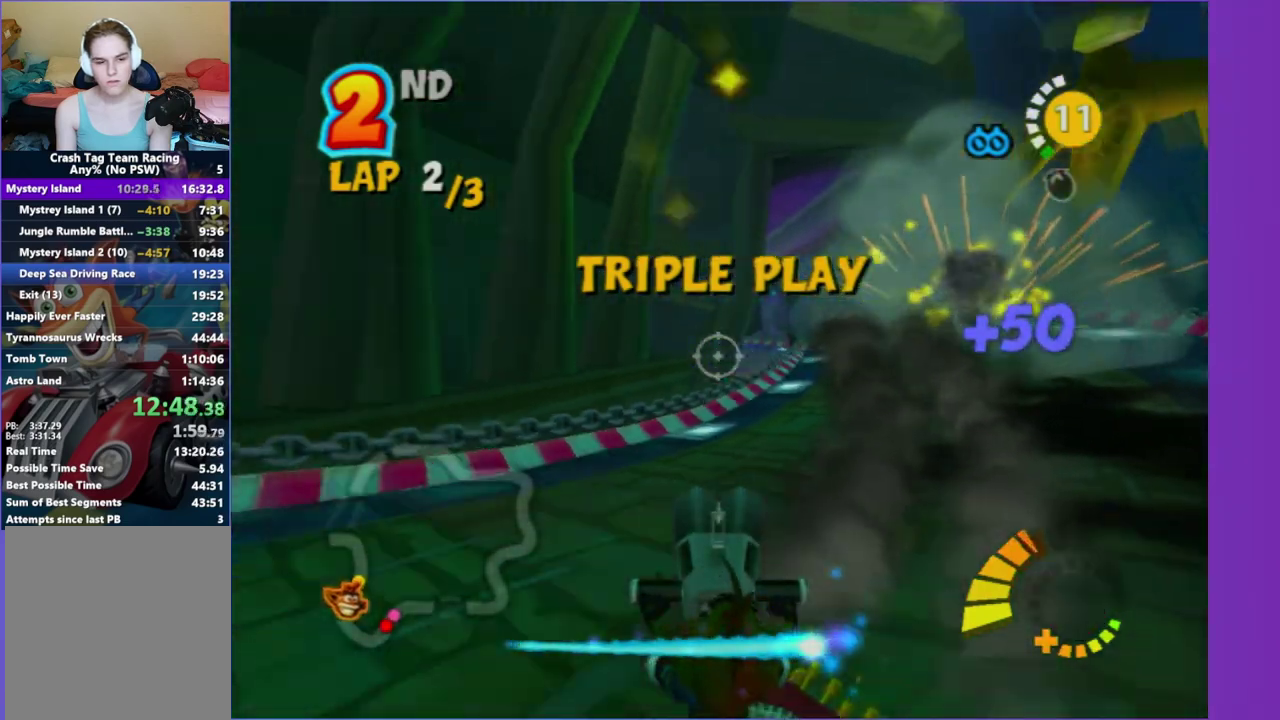
{"buttons": [], "left_stick": "left", "right_stick": "center", "events": [[100, "left_stick", "left"], [183, "left_stick", "center"], [367, "left_stick", "left"]]}
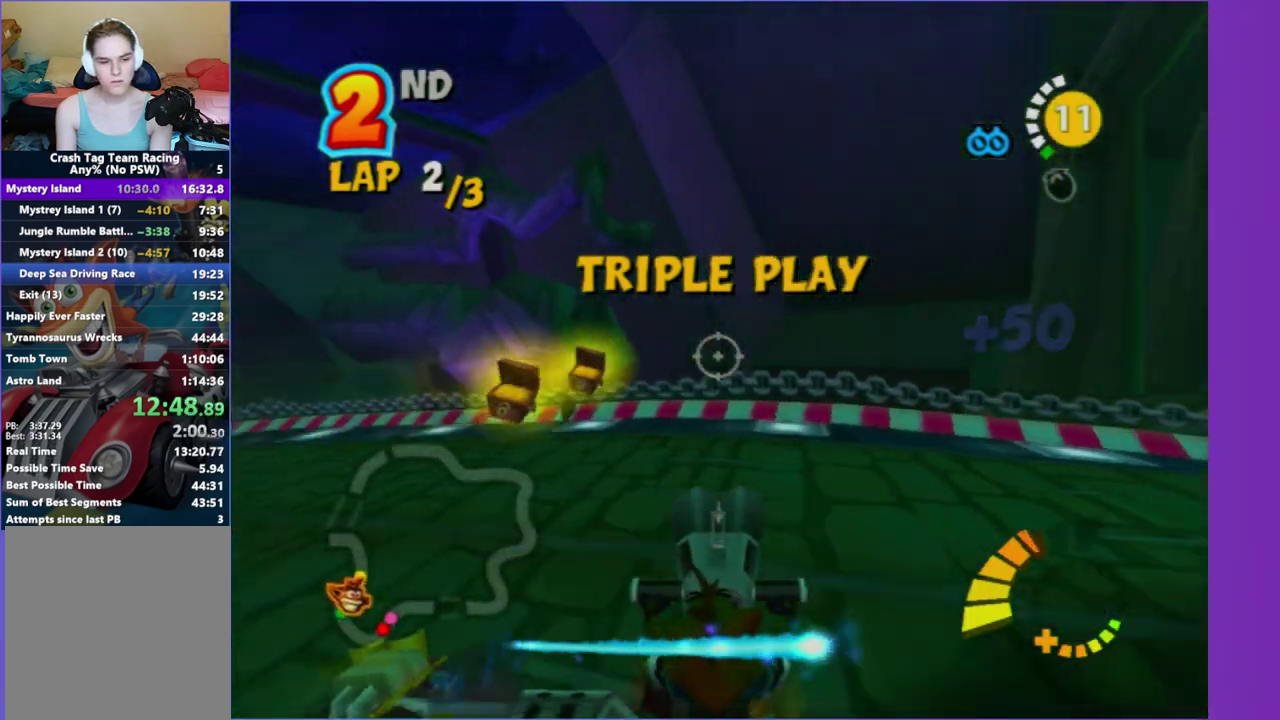
{"buttons": [], "left_stick": "left", "right_stick": "center", "events": [[183, "left_stick", "center"], [267, "left_stick", "left"], [383, "left_stick", "center"], [500, "left_stick", "left"]]}
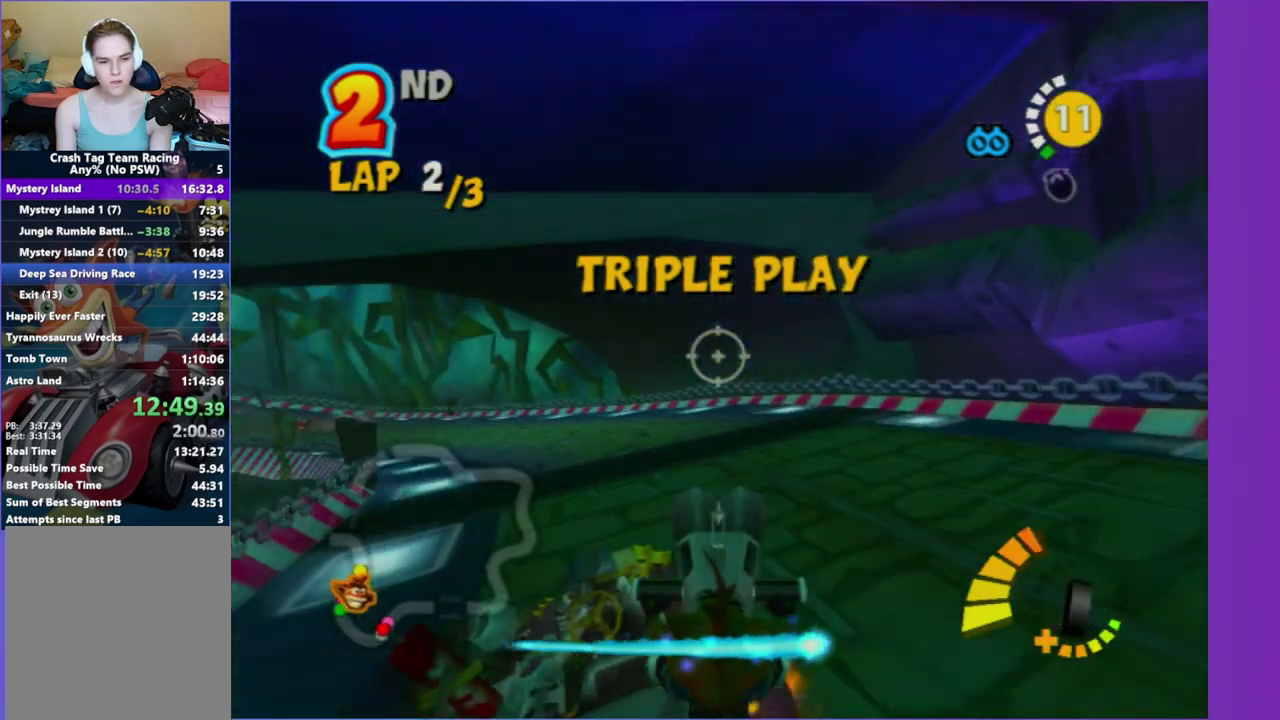
{"buttons": [], "left_stick": "left", "right_stick": "center", "events": [[217, "left_stick", "center"], [333, "left_stick", "down-left"], [433, "left_stick", "left"]]}
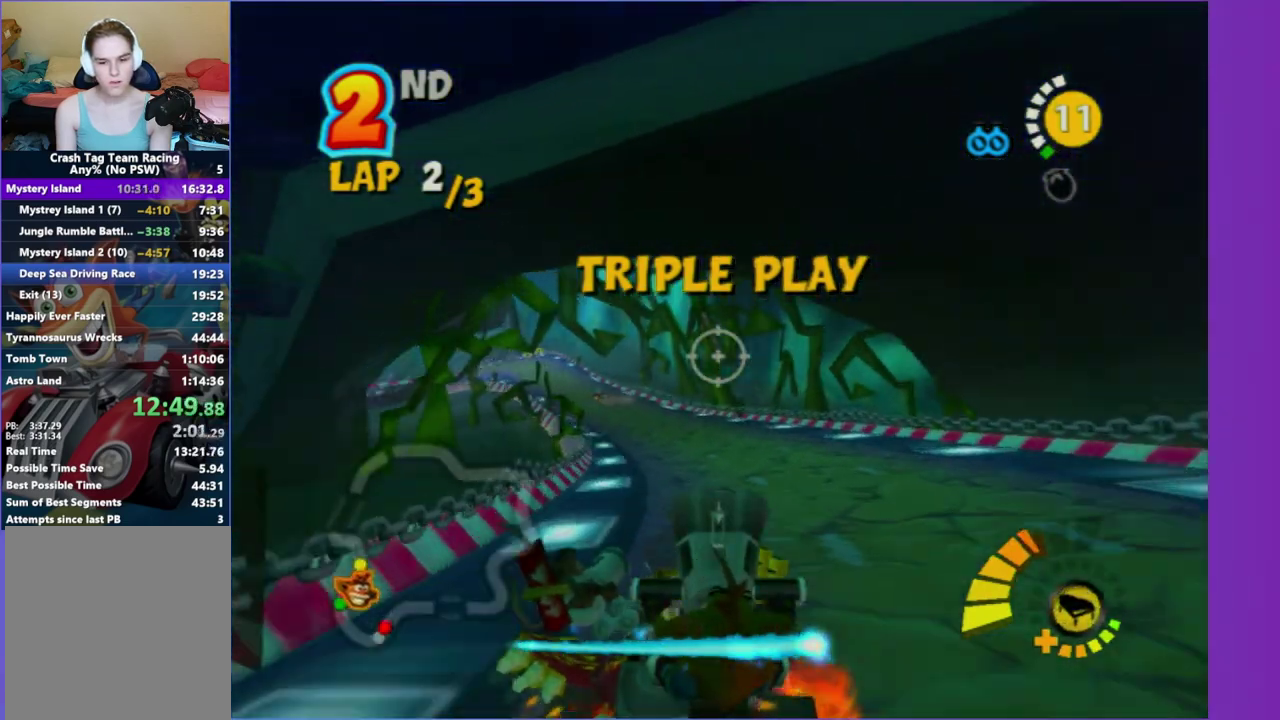
{"buttons": [], "left_stick": "center", "right_stick": "center", "events": [[117, "left_stick", "down-left"], [250, "left_stick", "center"]]}